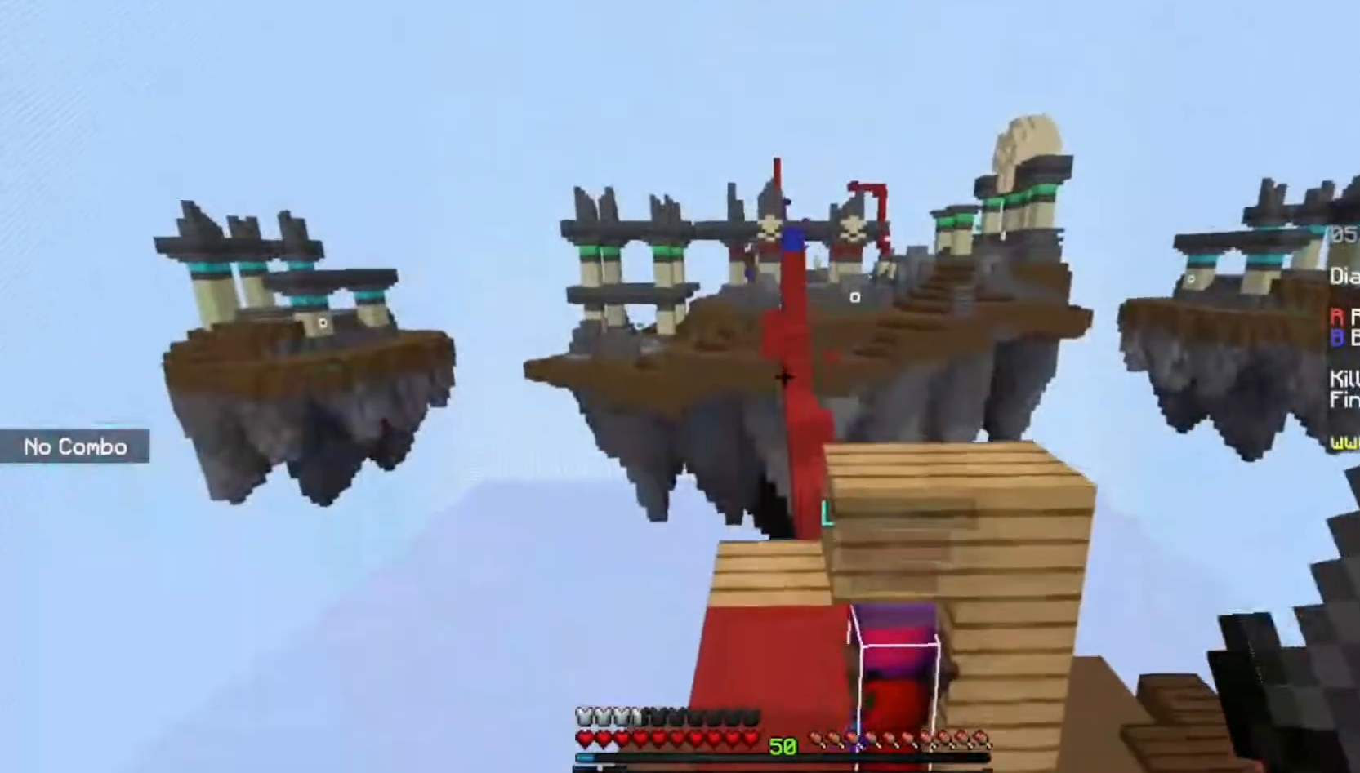
Gameplay with keyboard and mouse; each line is a JSON object with the keys and mouse buttons held at the frame after it. "events" lists presses ("down") and releases ("up") of "a", "d", "s", "space", "w", "mouse_left" and "mouse_right" between this image and that frame as [ms after this image, input, new state], when the widget could be followed in between. "mouse_left", "mouse_right" = the "left", "right" buttons of the "mouse" list. No other keys are recorded. Fast repeated clicks can show as one long hold. Mouse movement is not recorded.
{"keys": ["d", "w"], "mouse": [], "events": [[333, "space", "up"], [367, "d", "down"]]}
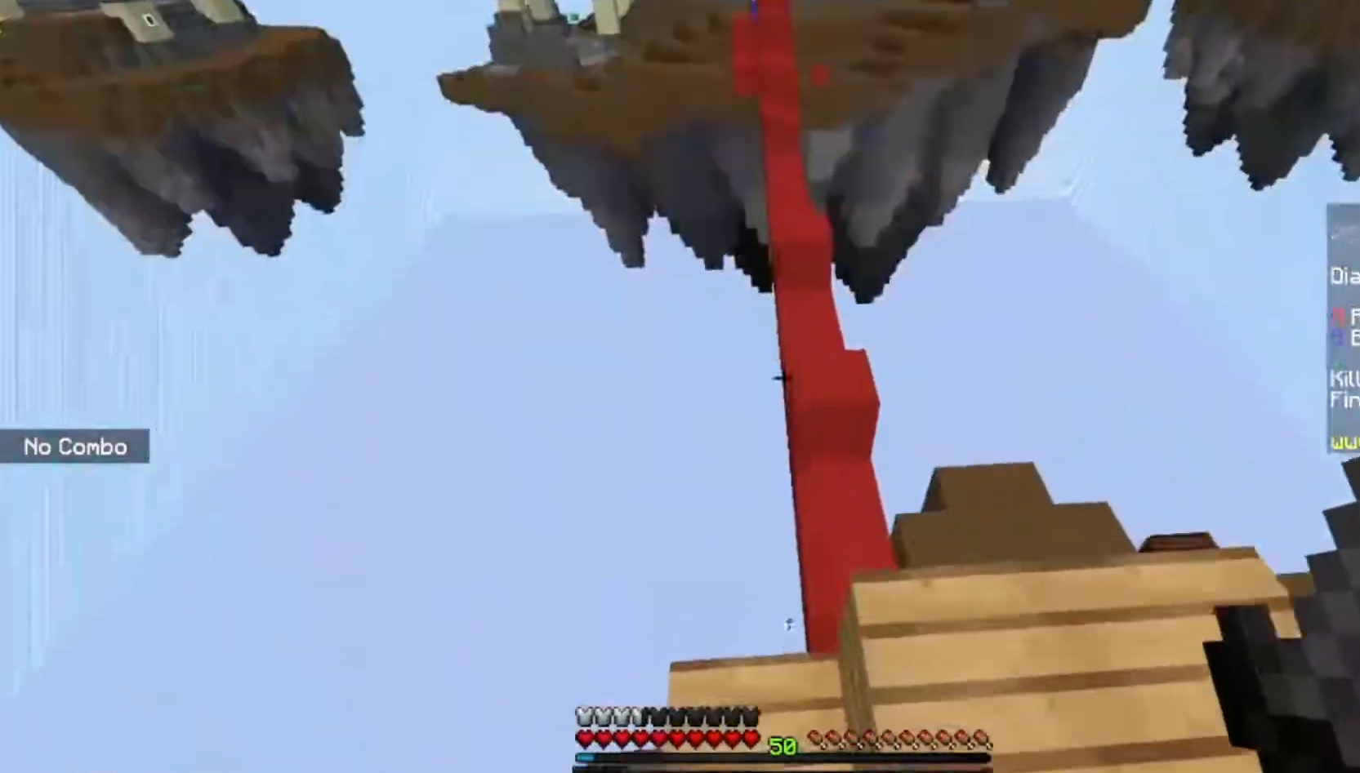
{"keys": ["w"], "mouse": [], "events": [[100, "d", "up"], [234, "space", "down"], [467, "space", "up"]]}
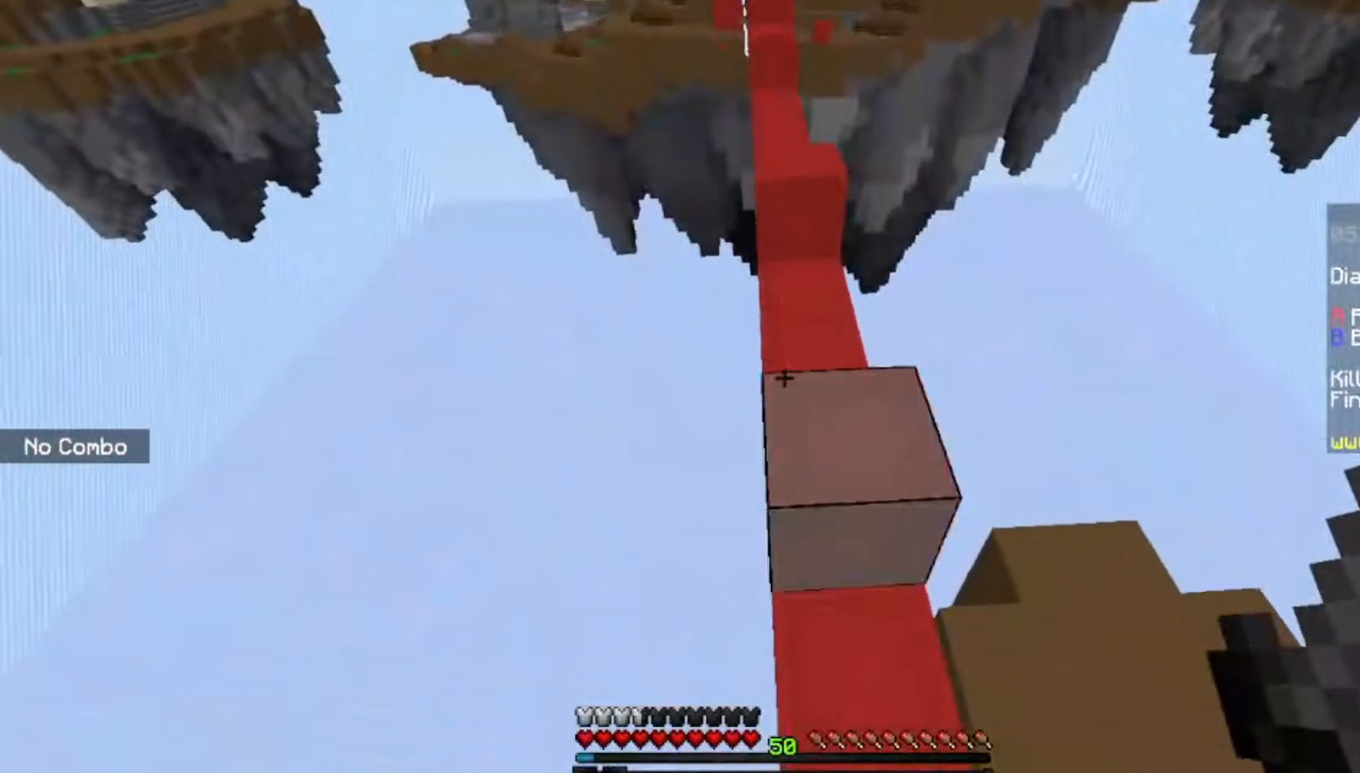
{"keys": ["w"], "mouse": [], "events": [[300, "space", "down"], [467, "space", "up"]]}
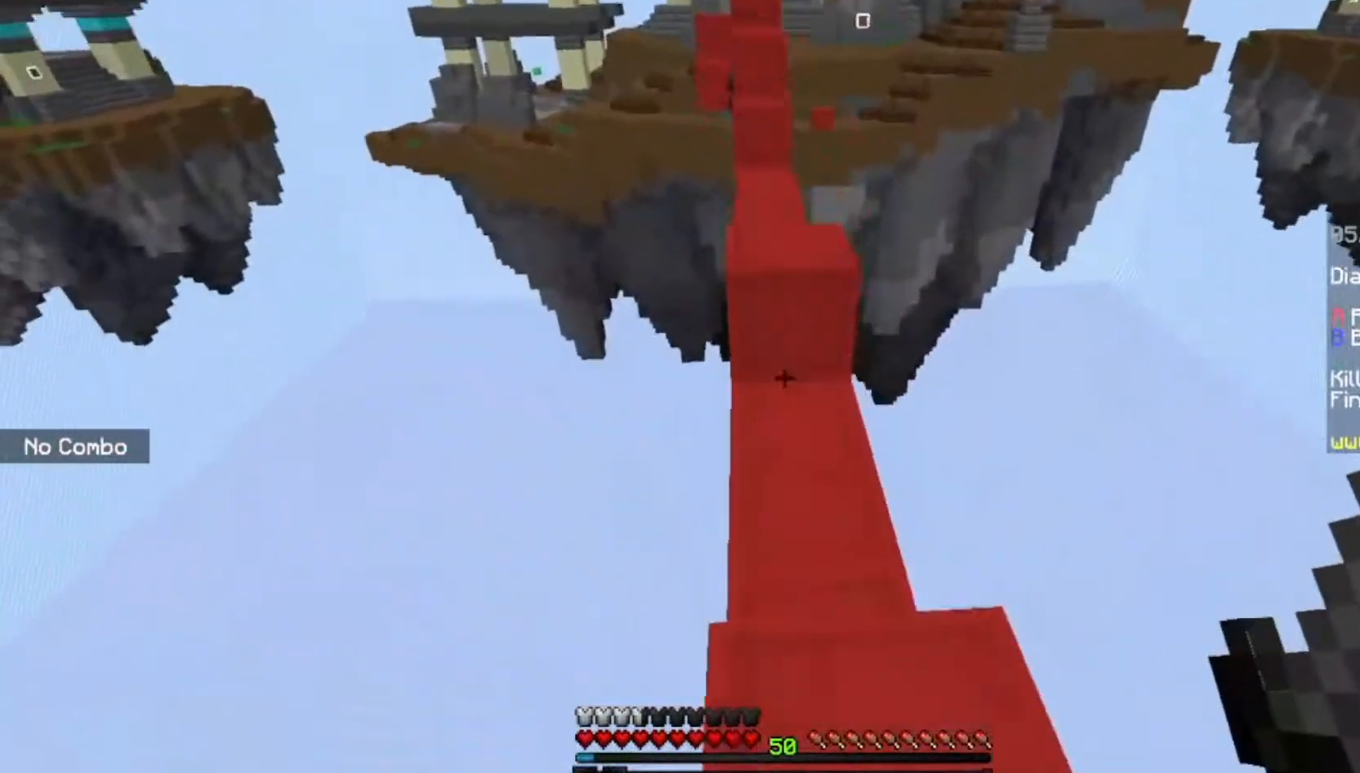
{"keys": ["space", "w"], "mouse": [], "events": [[401, "space", "down"]]}
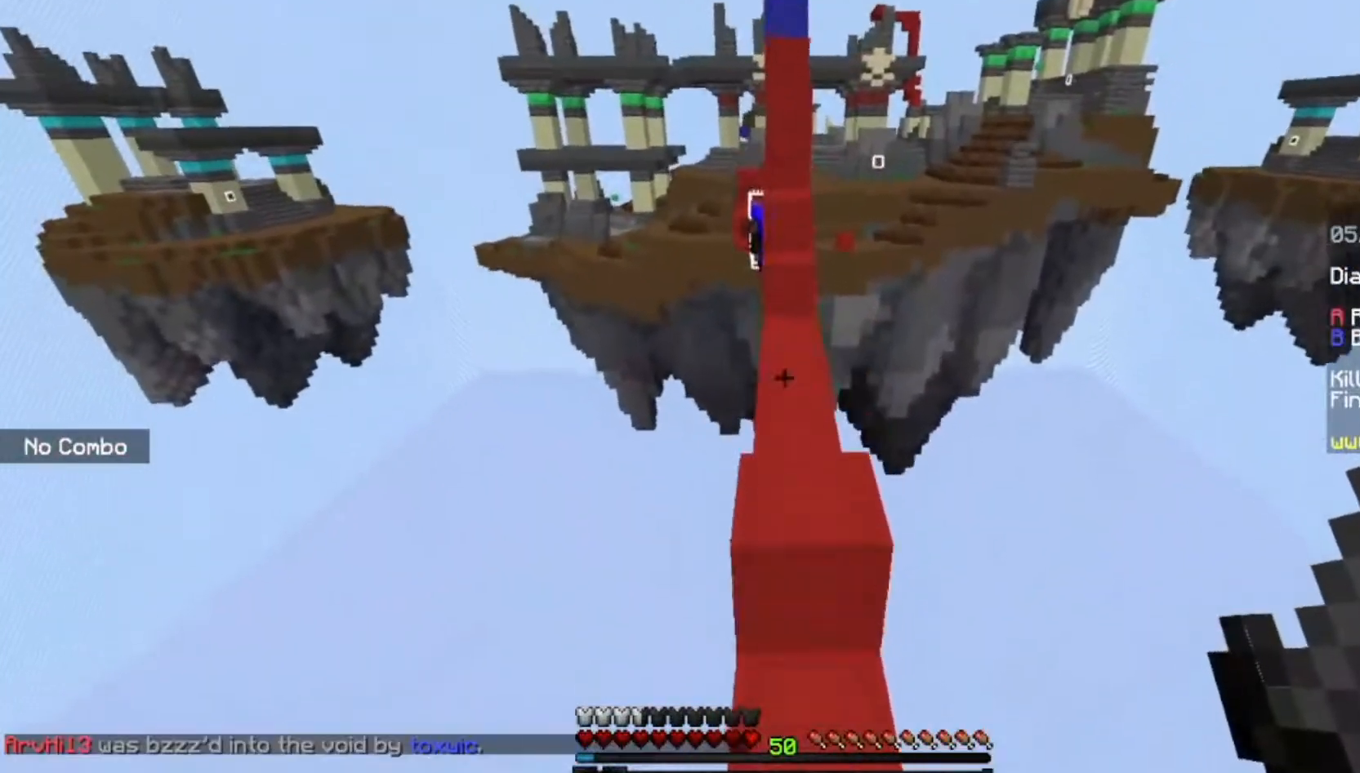
{"keys": ["space", "w"], "mouse": [], "events": [[67, "space", "up"], [500, "space", "down"]]}
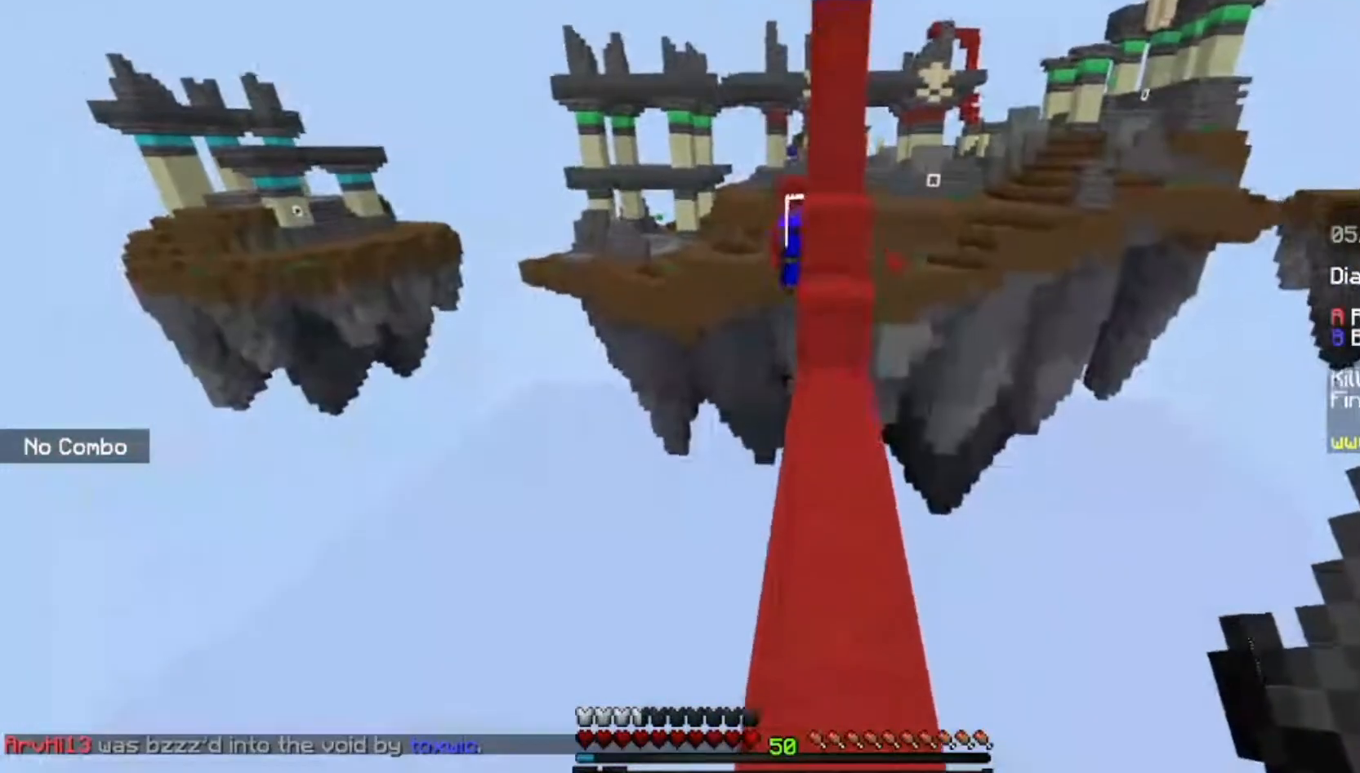
{"keys": ["w"], "mouse": [], "events": [[134, "space", "up"]]}
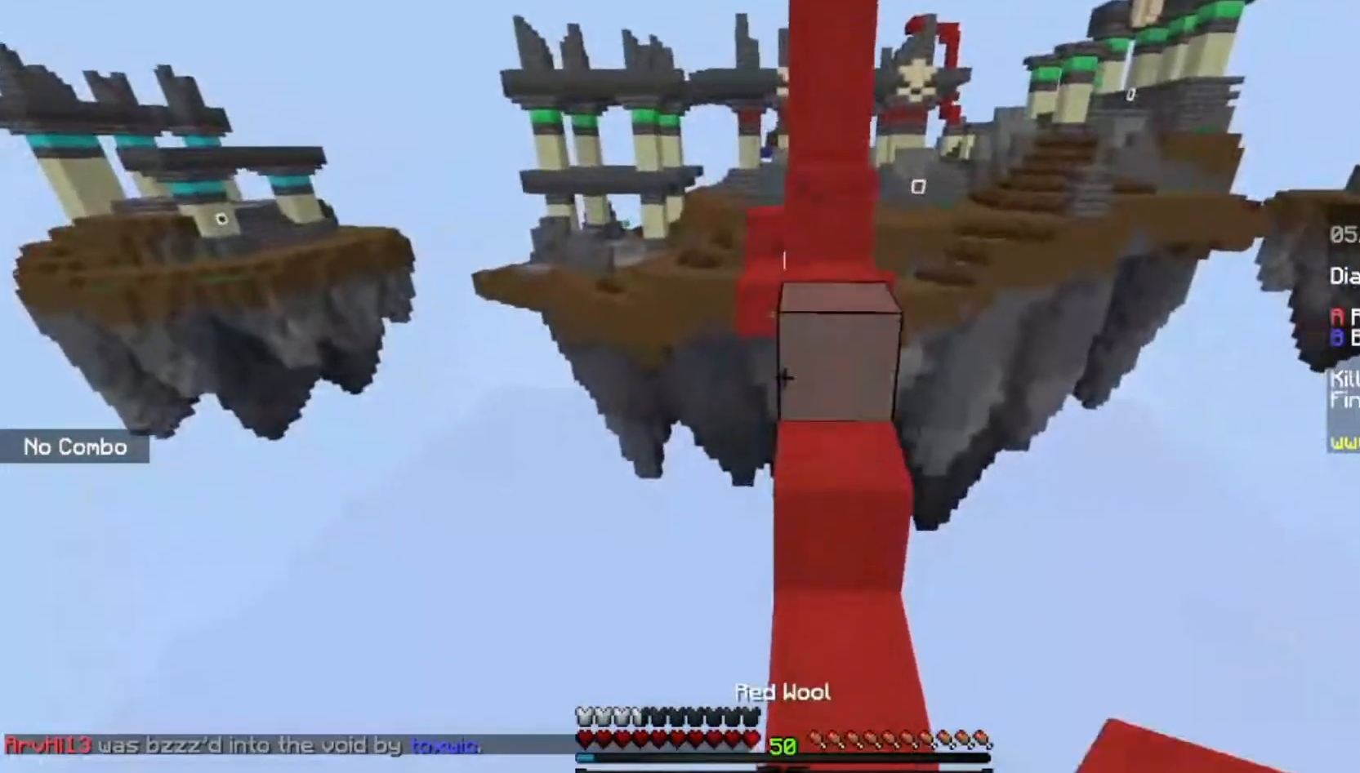
{"keys": ["space", "w"], "mouse": [], "events": [[67, "space", "down"]]}
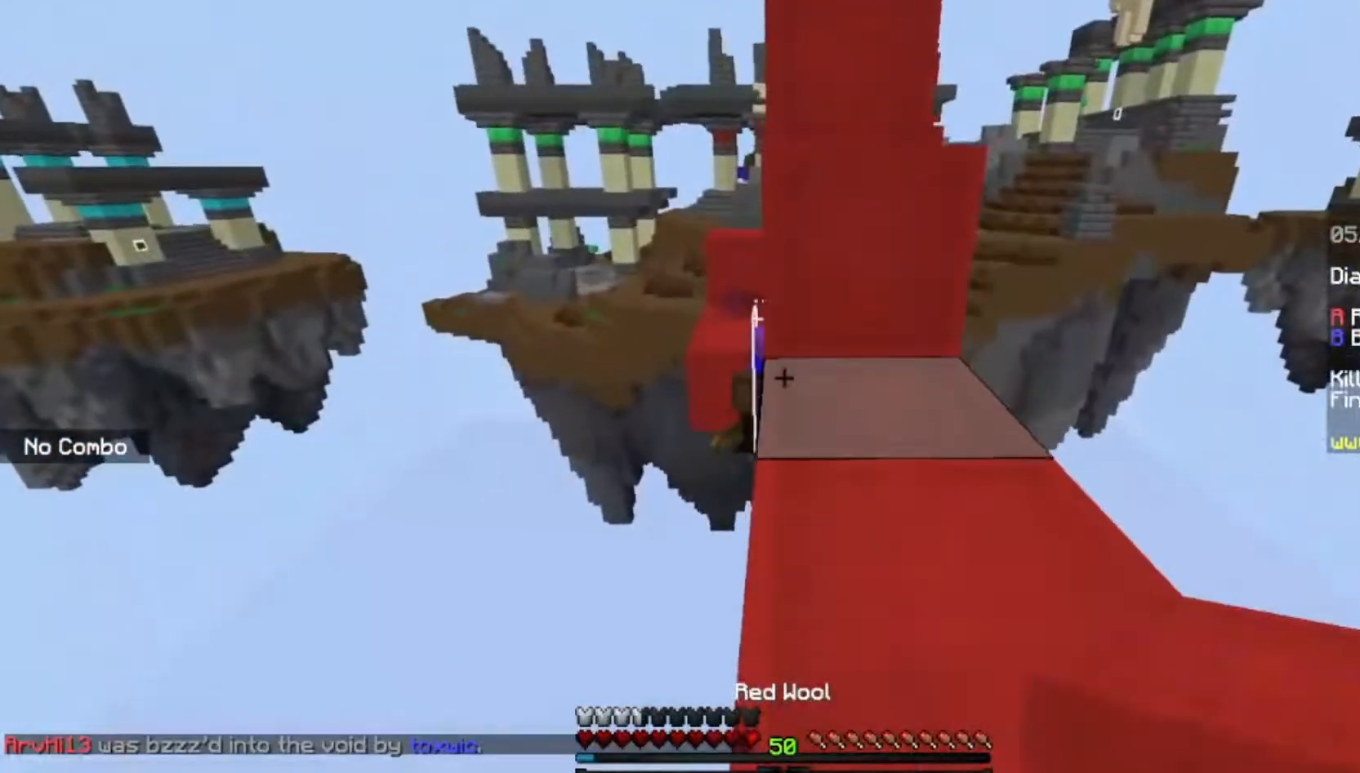
{"keys": ["s"], "mouse": ["right"], "events": [[334, "w", "up"], [367, "mouse_right", "down"], [401, "space", "up"], [467, "s", "down"]]}
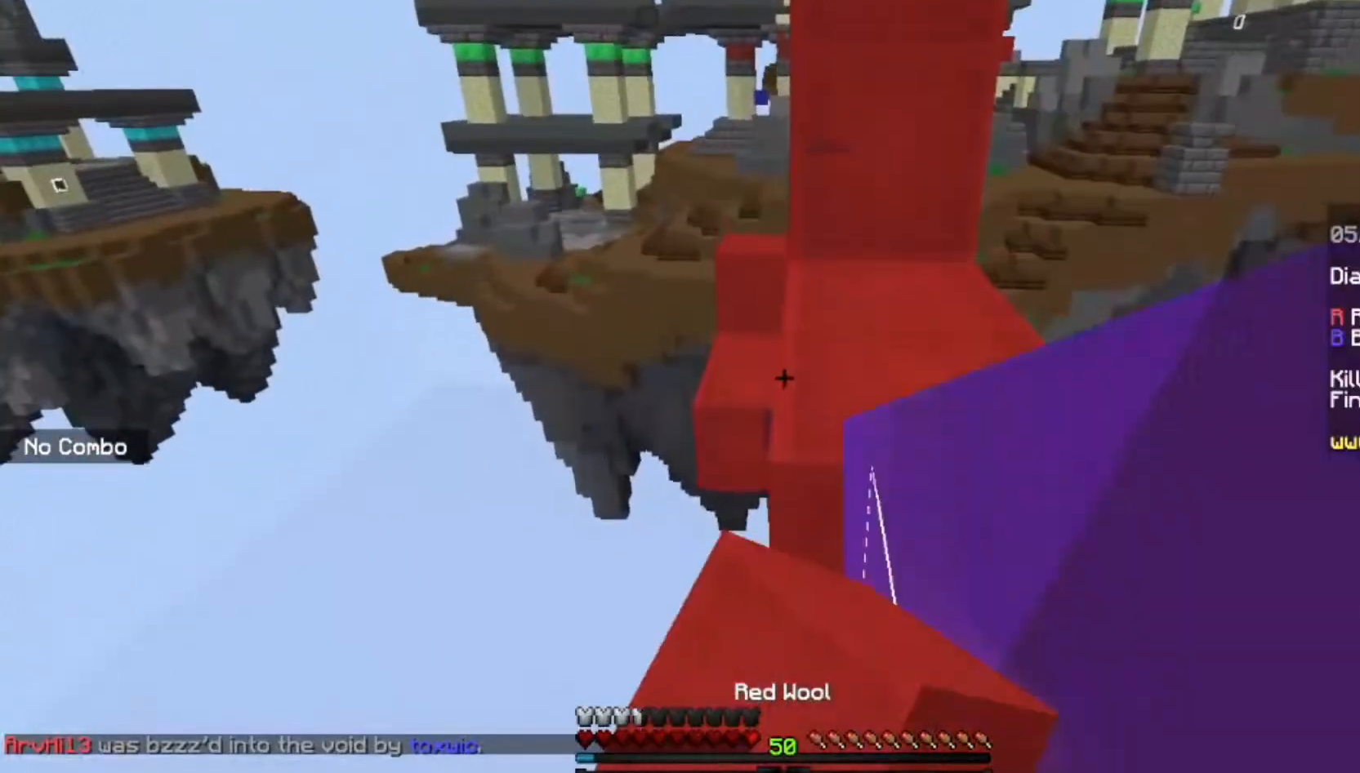
{"keys": [], "mouse": [], "events": [[67, "mouse_right", "up"], [434, "s", "up"]]}
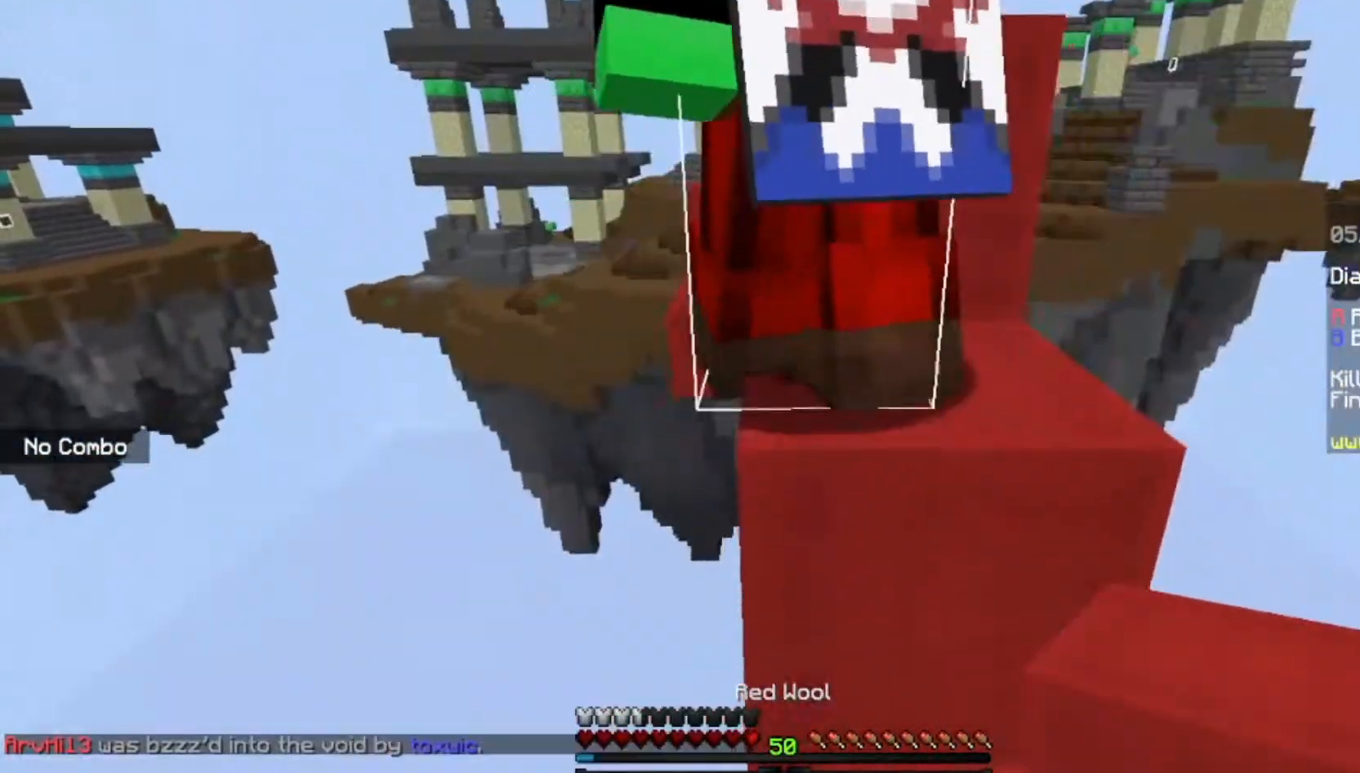
{"keys": [], "mouse": [], "events": []}
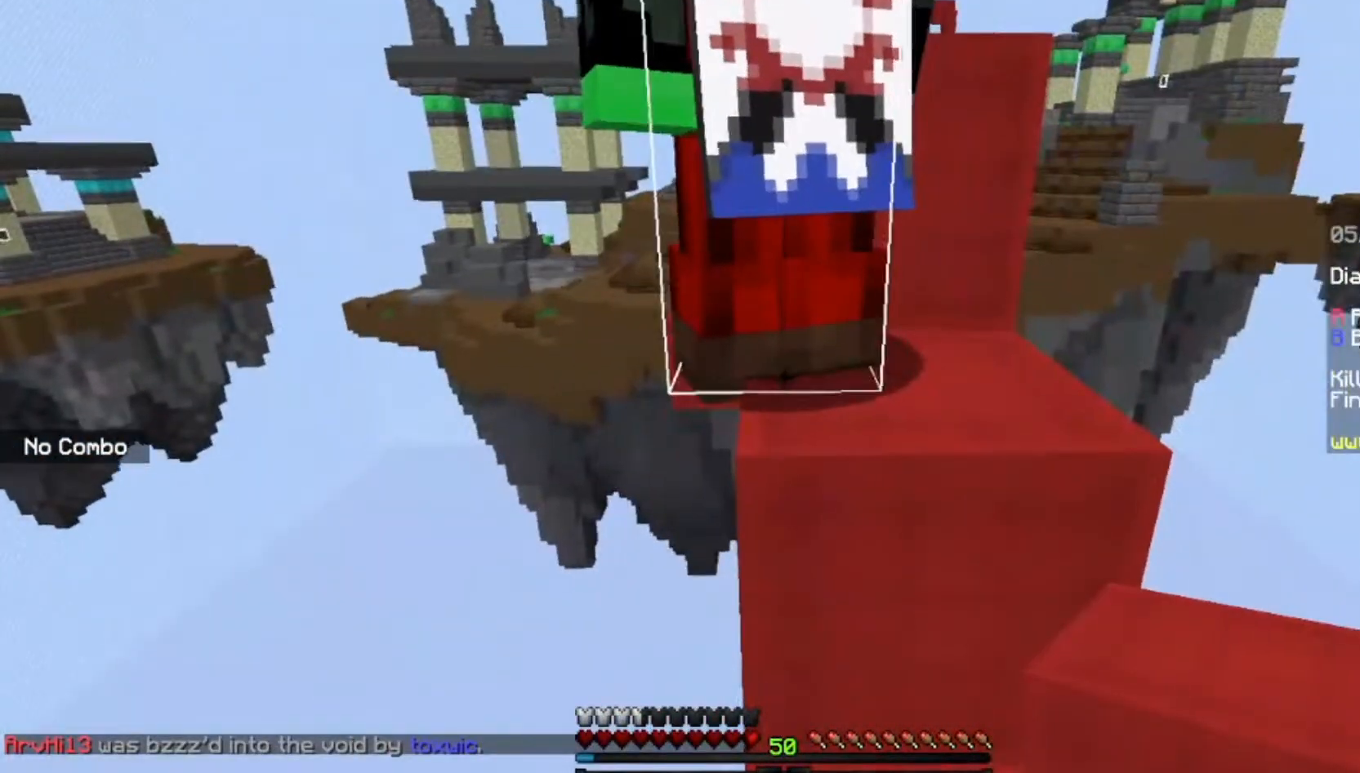
{"keys": ["a"], "mouse": [], "events": [[200, "a", "down"]]}
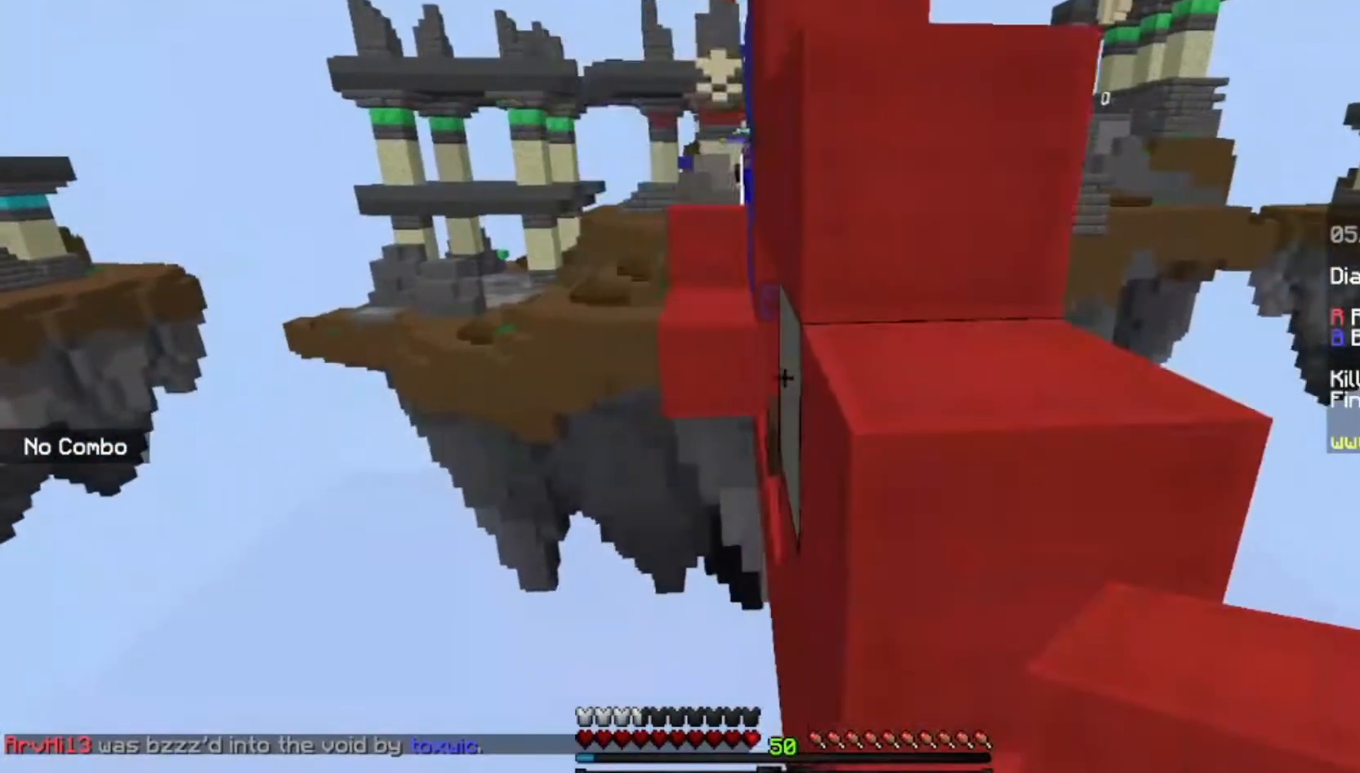
{"keys": ["w"], "mouse": [], "events": [[367, "a", "up"], [434, "w", "down"]]}
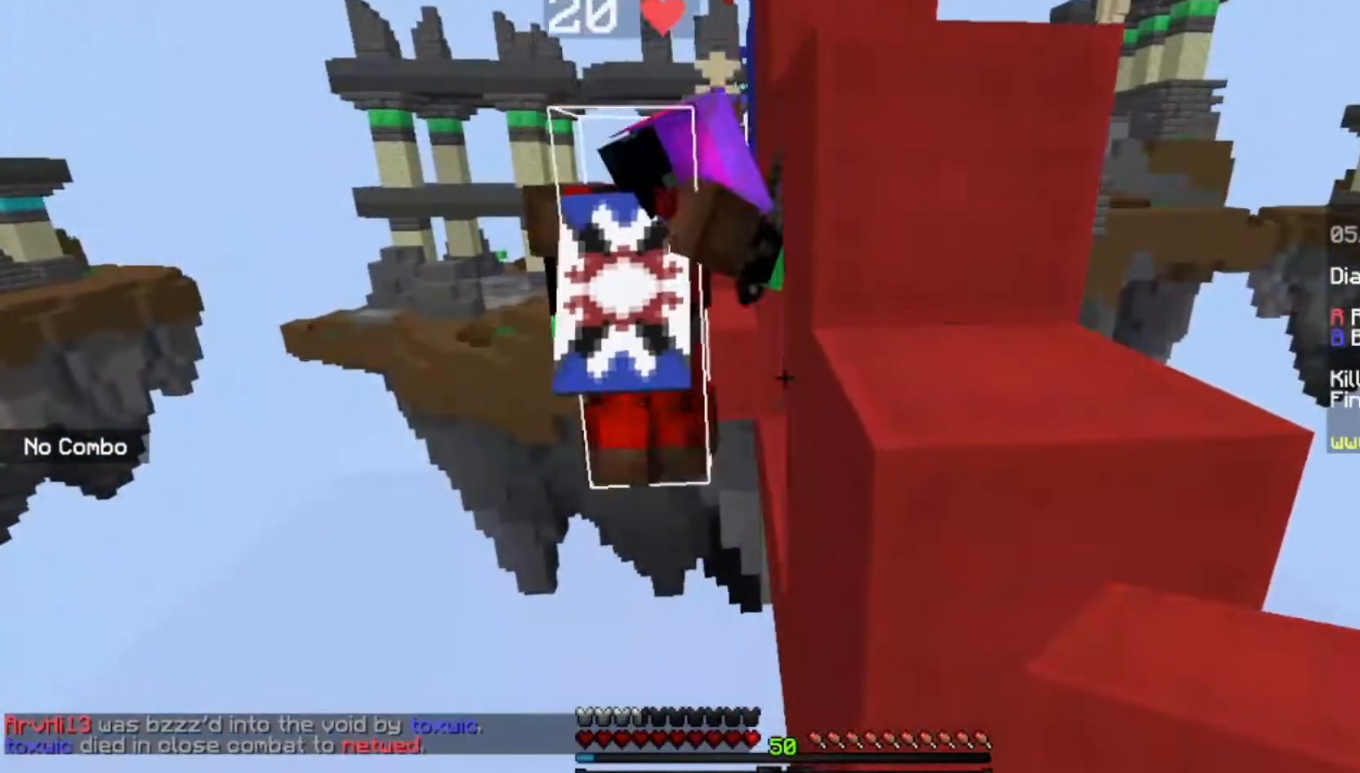
{"keys": [], "mouse": ["left"], "events": [[167, "mouse_left", "down"], [267, "w", "up"], [333, "mouse_left", "up"], [400, "mouse_left", "down"]]}
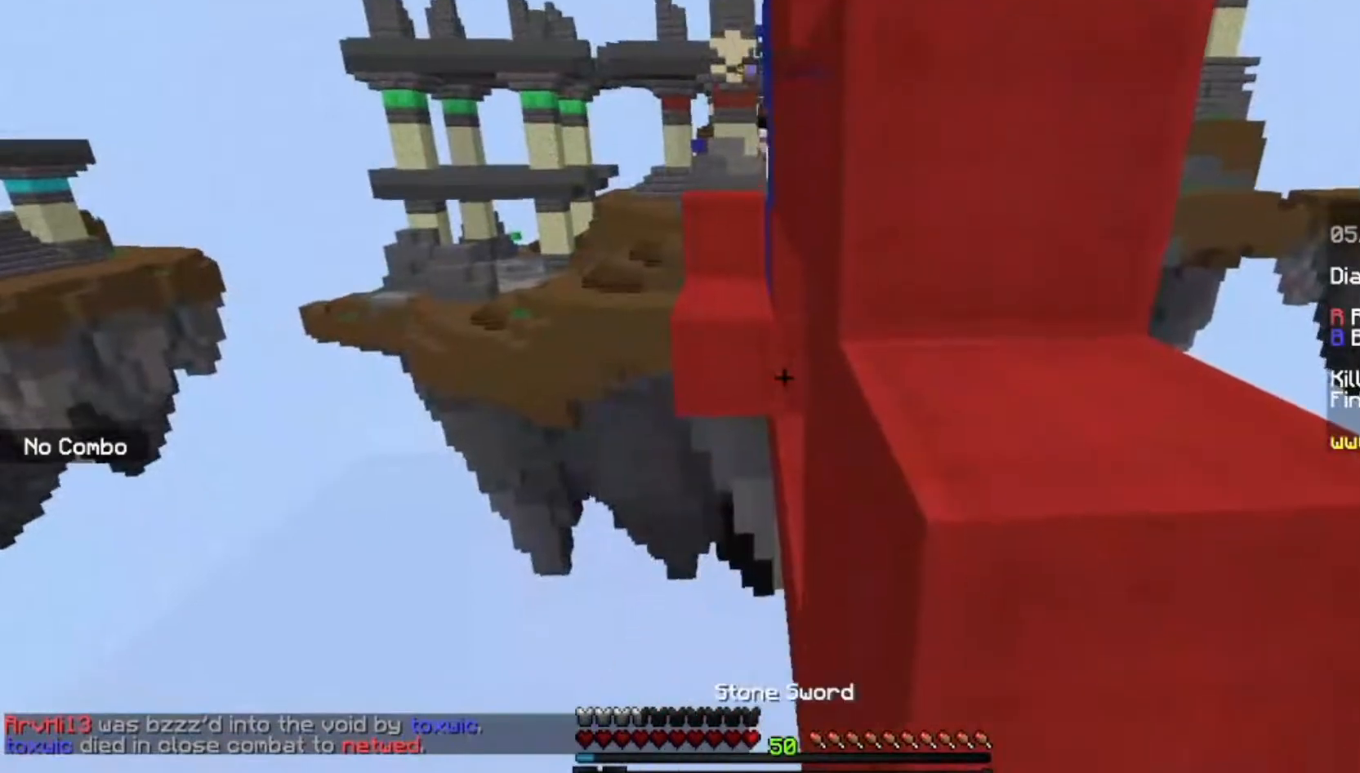
{"keys": ["a"], "mouse": [], "events": [[67, "mouse_left", "up"], [167, "mouse_left", "down"], [301, "a", "down"], [401, "mouse_left", "up"]]}
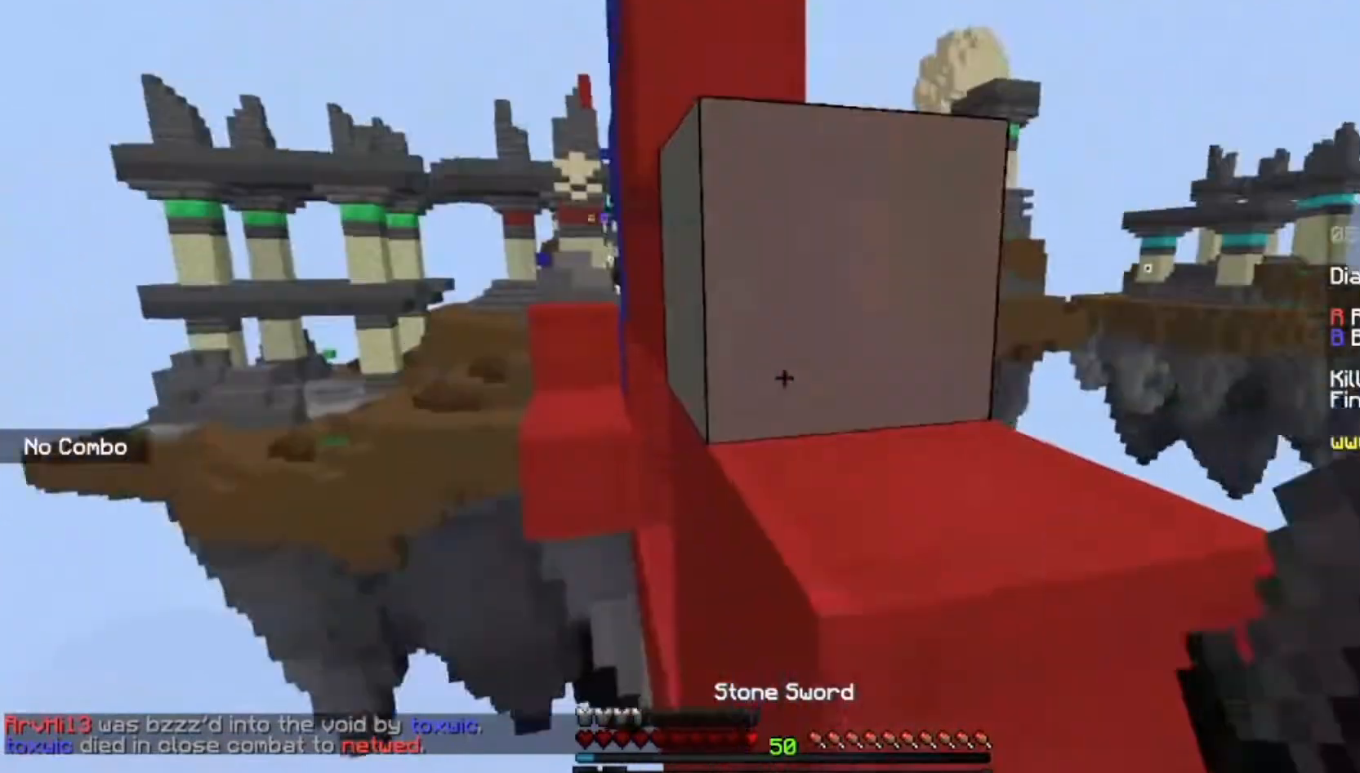
{"keys": ["w"], "mouse": [], "events": [[100, "a", "up"], [167, "d", "down"], [333, "w", "down"], [500, "d", "up"]]}
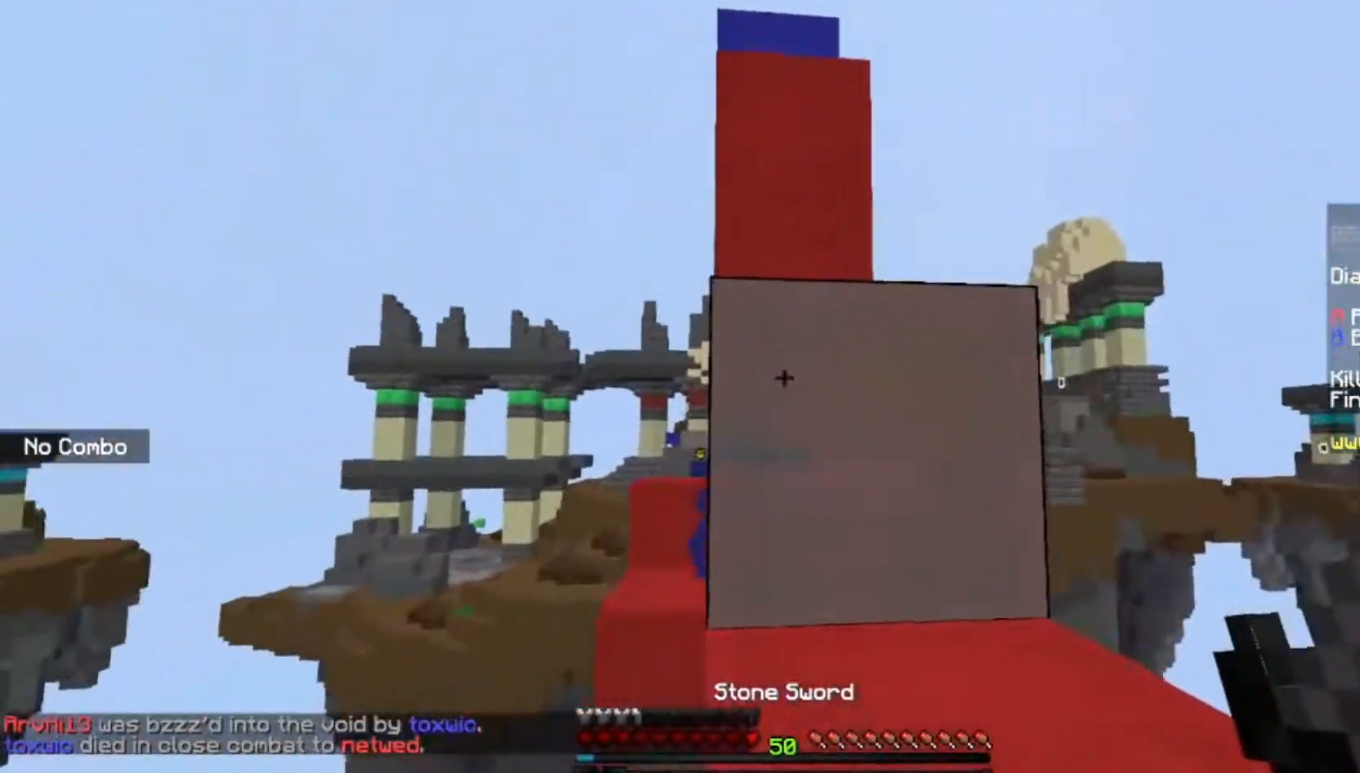
{"keys": ["space", "w"], "mouse": [], "events": [[34, "space", "down"]]}
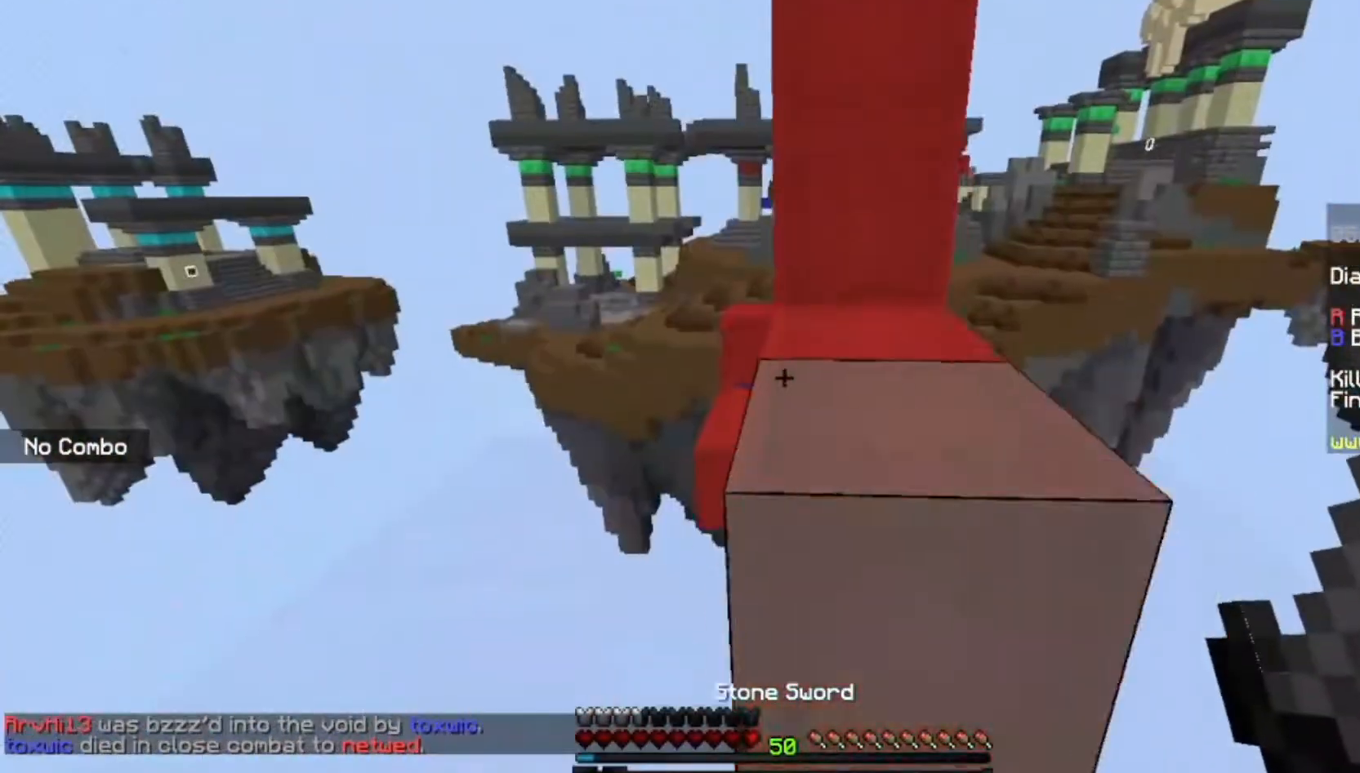
{"keys": [], "mouse": [], "events": [[267, "space", "up"], [367, "w", "up"]]}
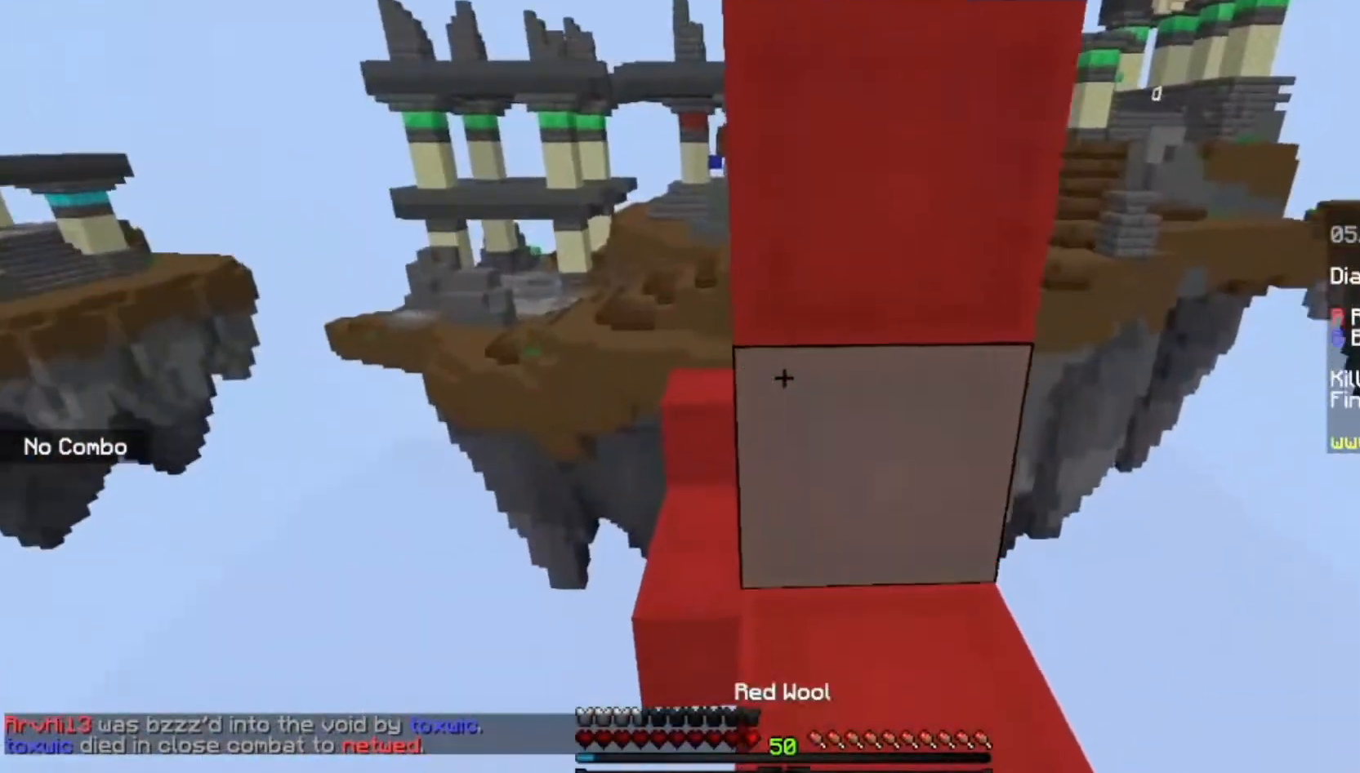
{"keys": ["w"], "mouse": []}
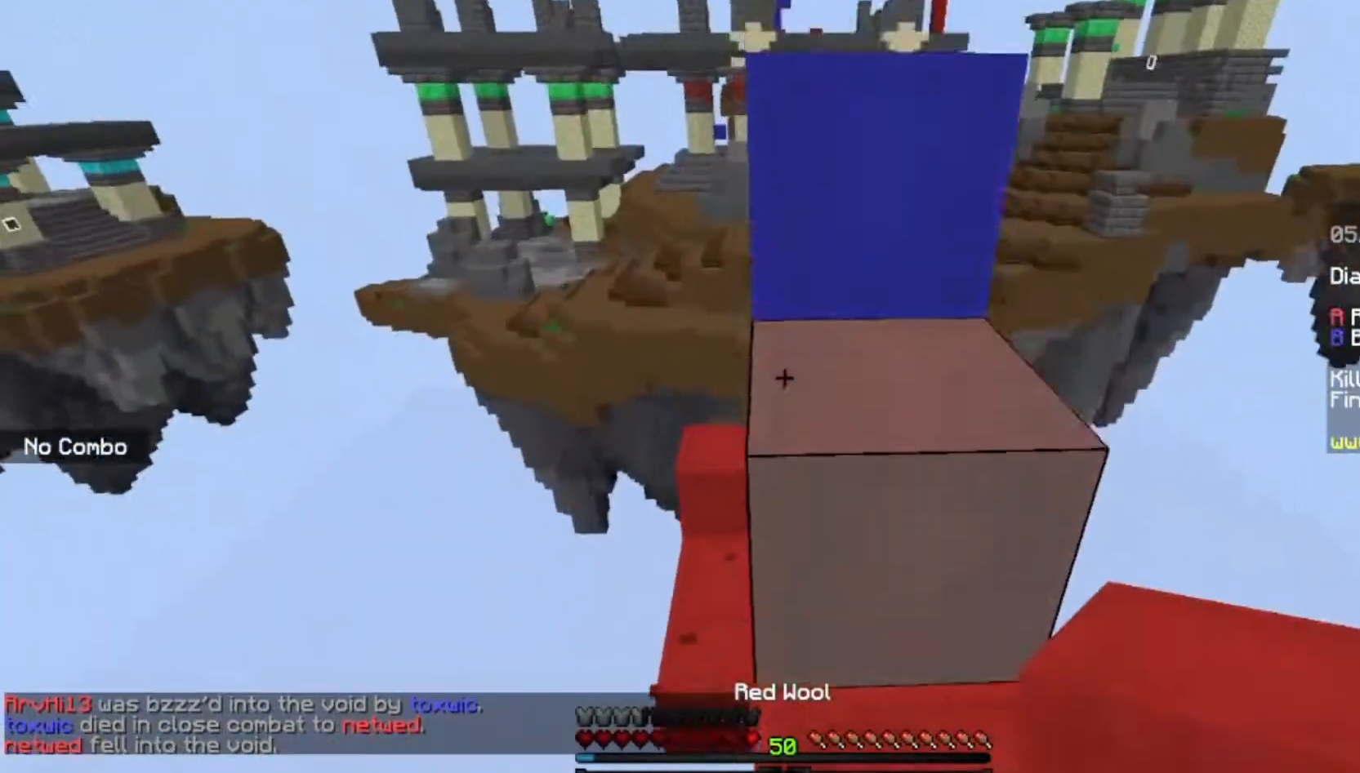
{"keys": ["w"], "mouse": [], "events": [[167, "space", "down"], [367, "space", "up"]]}
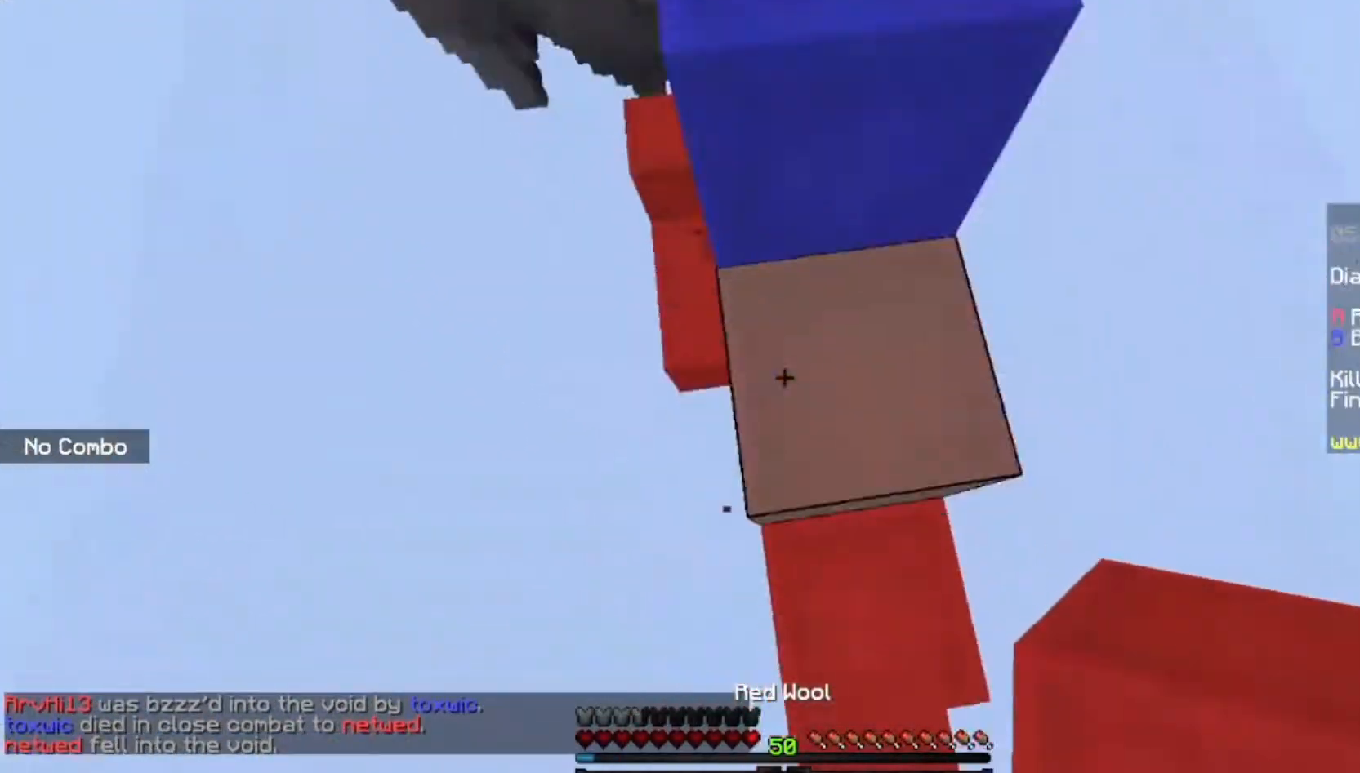
{"keys": ["a", "w"], "mouse": [], "events": [[67, "space", "down"], [100, "a", "down"], [334, "space", "up"]]}
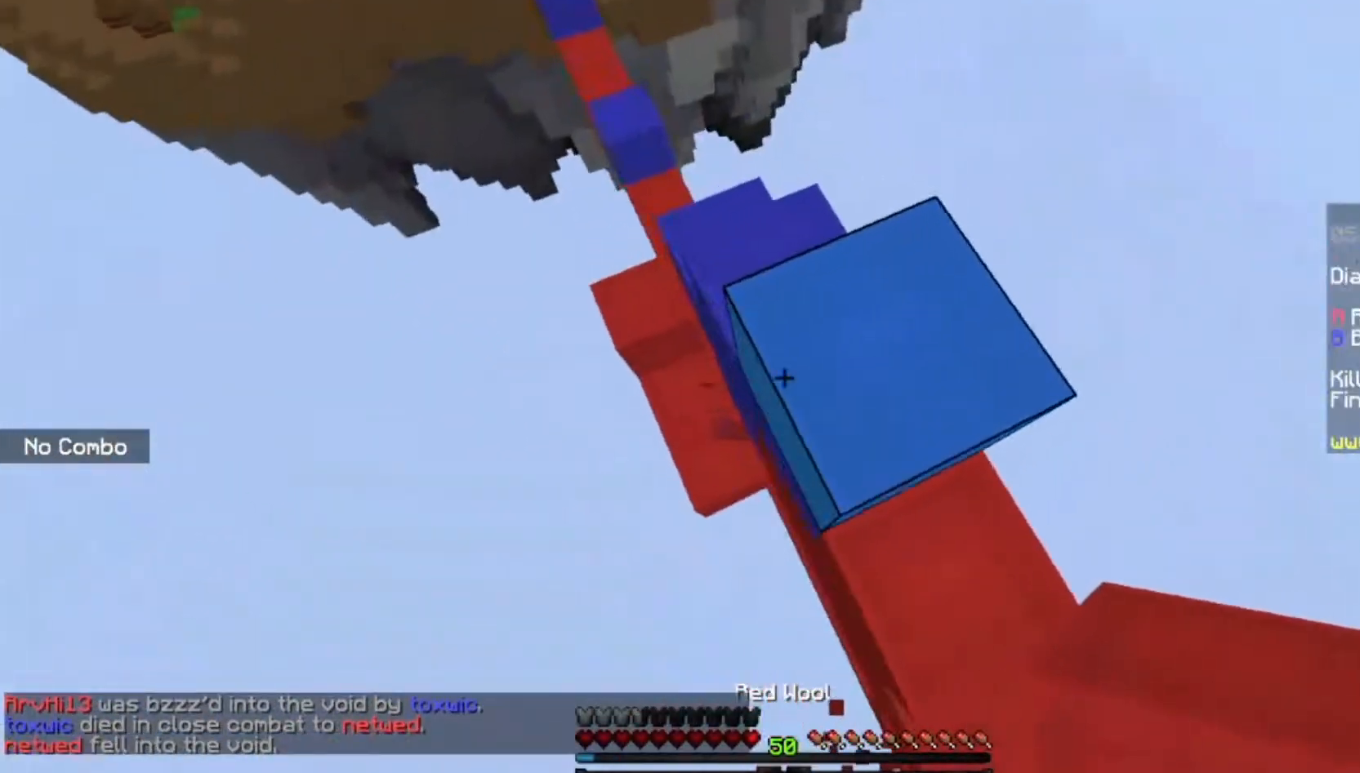
{"keys": ["w"], "mouse": ["left"], "events": [[367, "a", "up"], [434, "mouse_left", "down"]]}
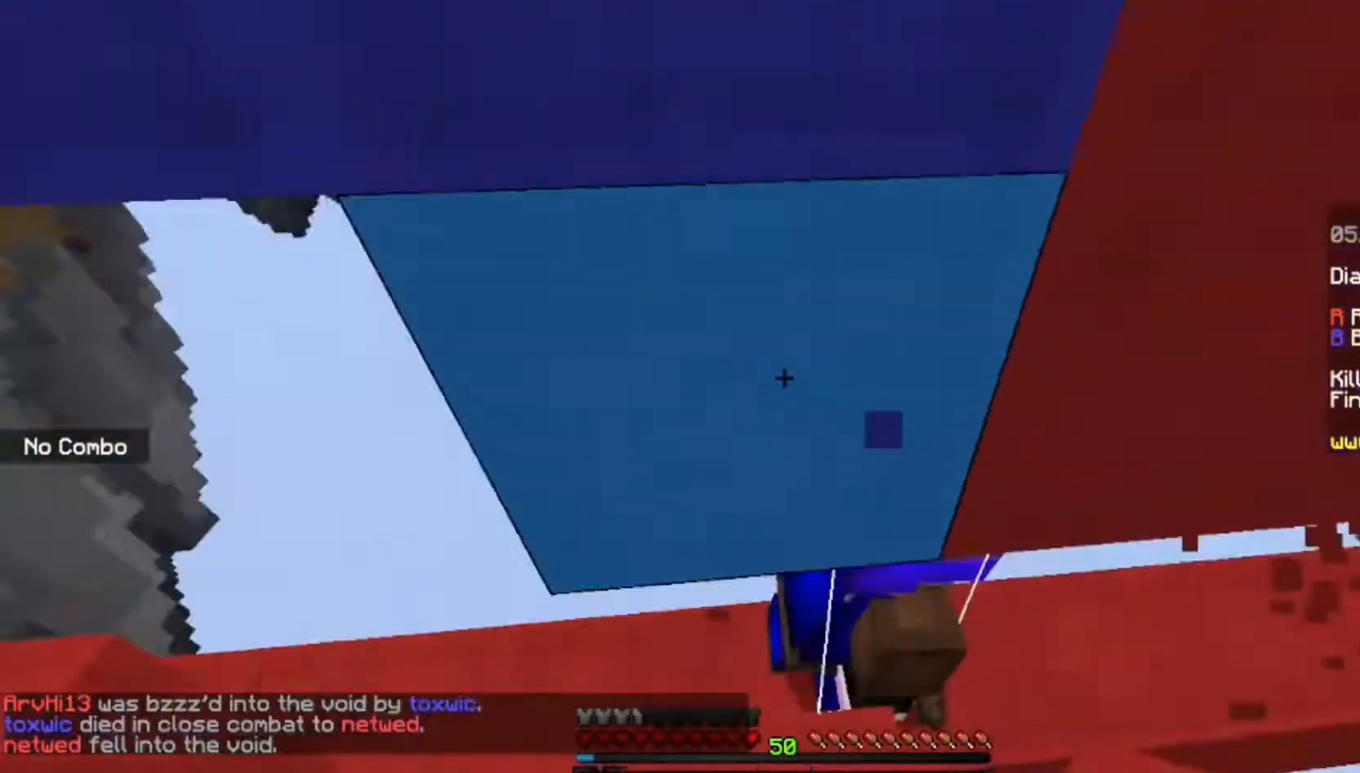
{"keys": [], "mouse": ["left"], "events": [[100, "w", "up"], [201, "d", "down"], [267, "d", "up"]]}
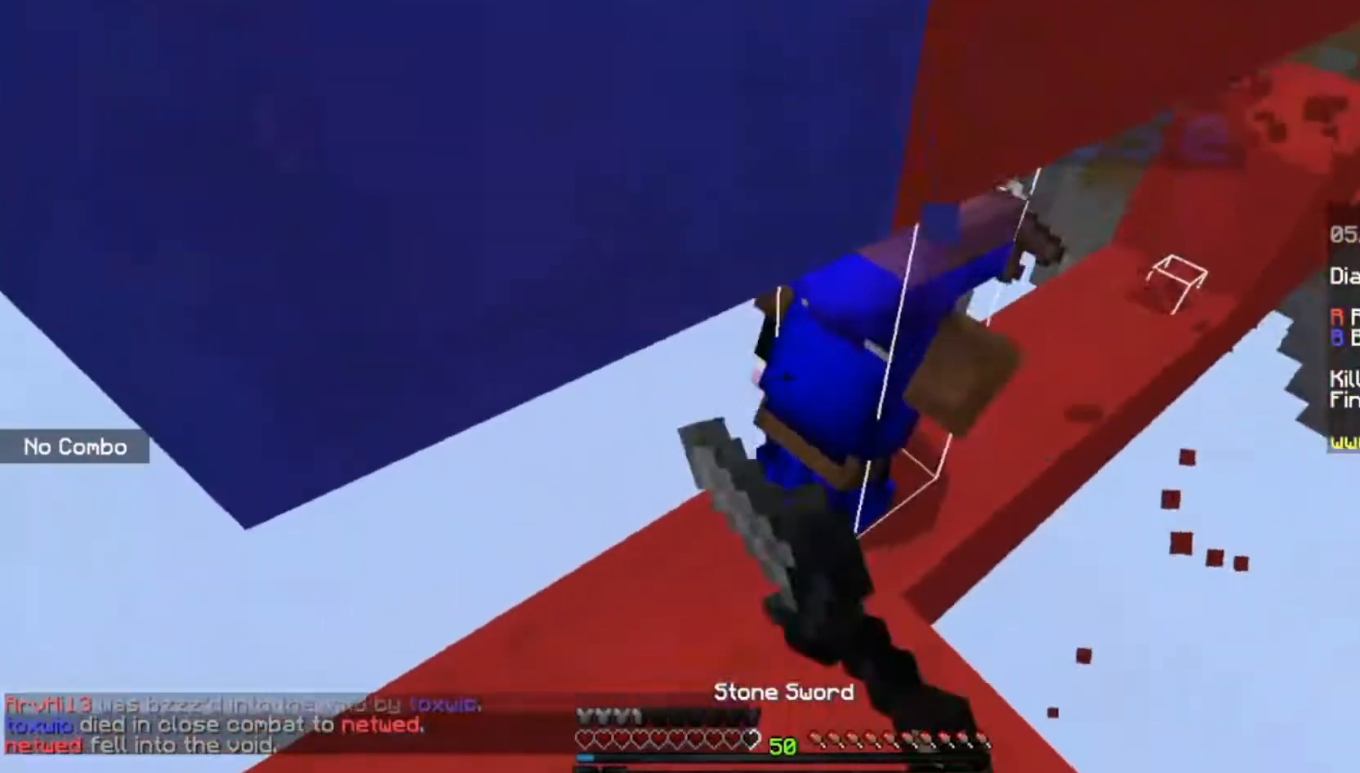
{"keys": ["d", "w"], "mouse": ["left"], "events": [[167, "d", "down"], [267, "w", "down"], [367, "mouse_right", "down"], [434, "mouse_right", "up"]]}
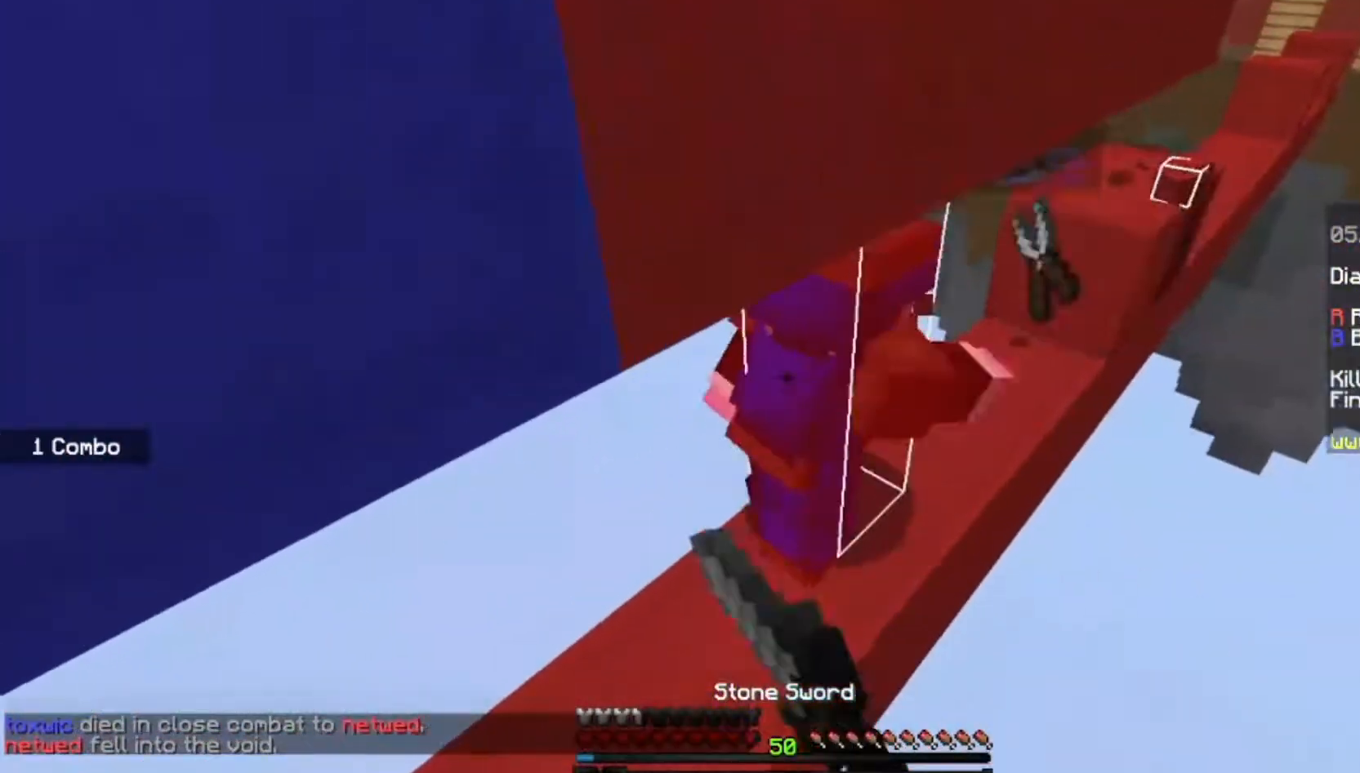
{"keys": ["w"], "mouse": ["left"], "events": [[434, "d", "up"]]}
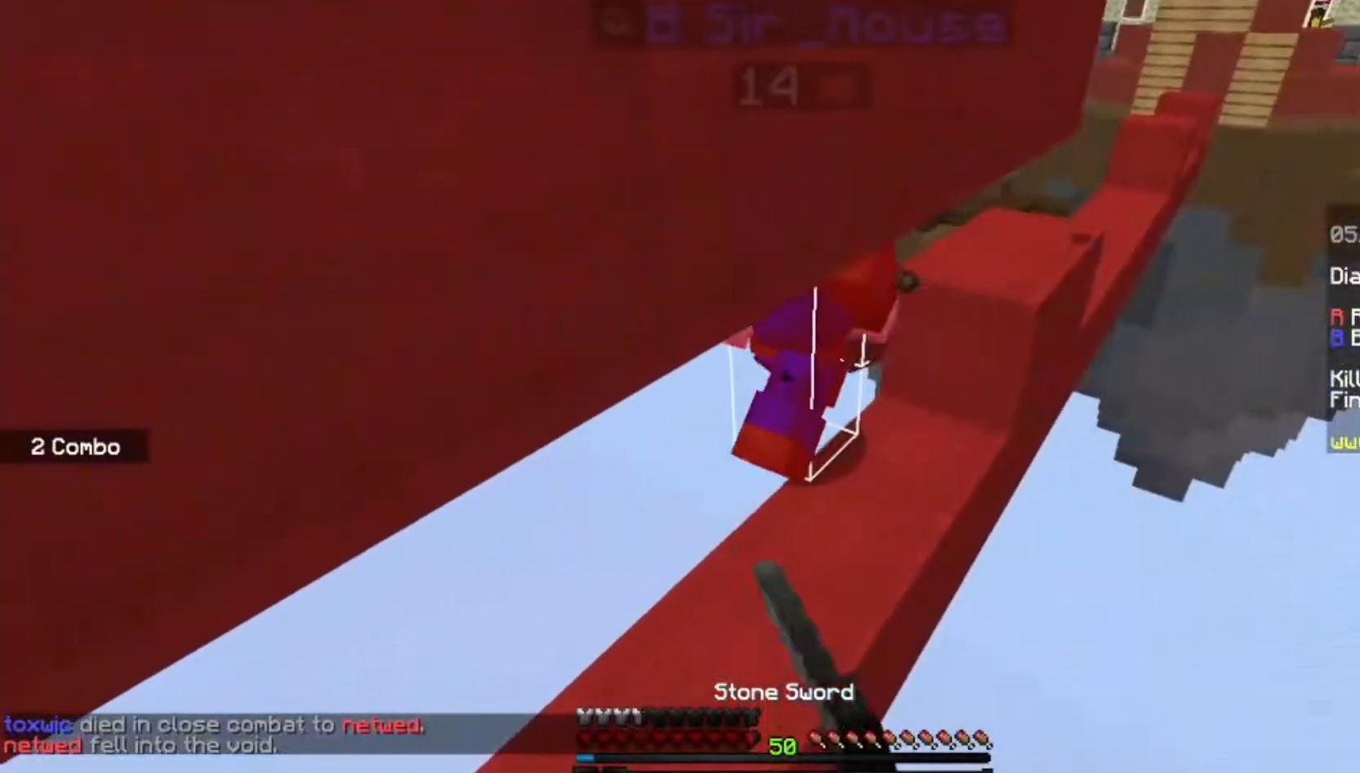
{"keys": ["a"], "mouse": ["left"], "events": [[33, "w", "up"], [467, "a", "down"]]}
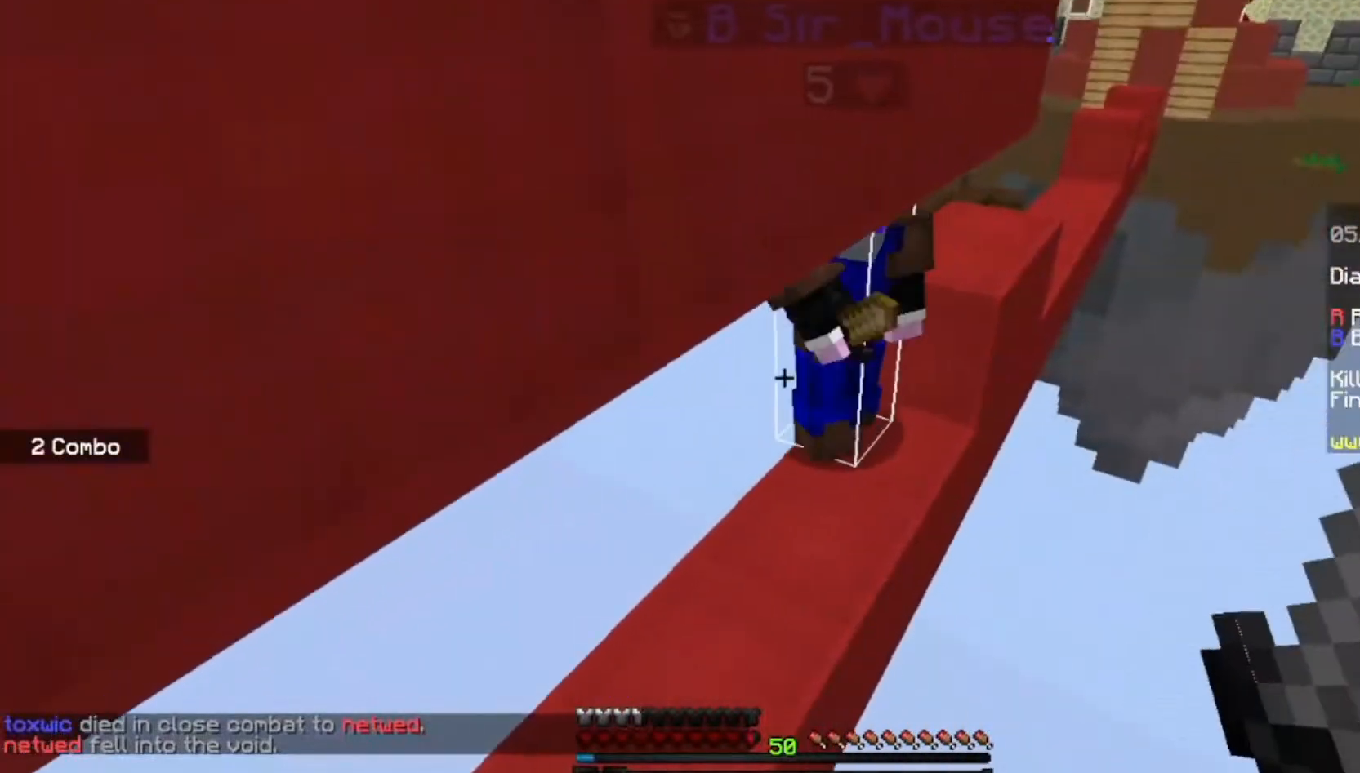
{"keys": ["a"], "mouse": ["left"], "events": [[34, "a", "up"], [267, "a", "down"]]}
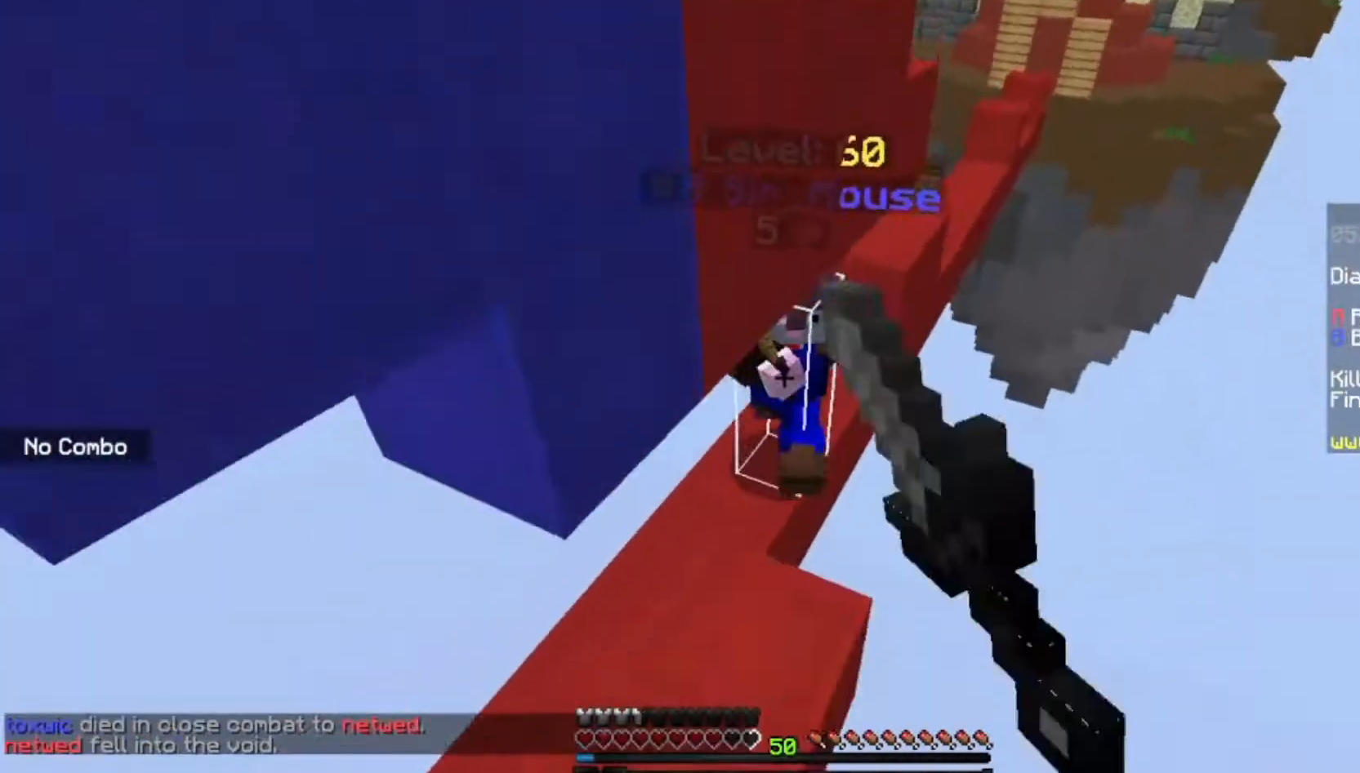
{"keys": ["a", "space", "w"], "mouse": ["right"], "events": [[67, "w", "down"], [233, "mouse_left", "up"], [233, "space", "down"], [367, "mouse_right", "down"]]}
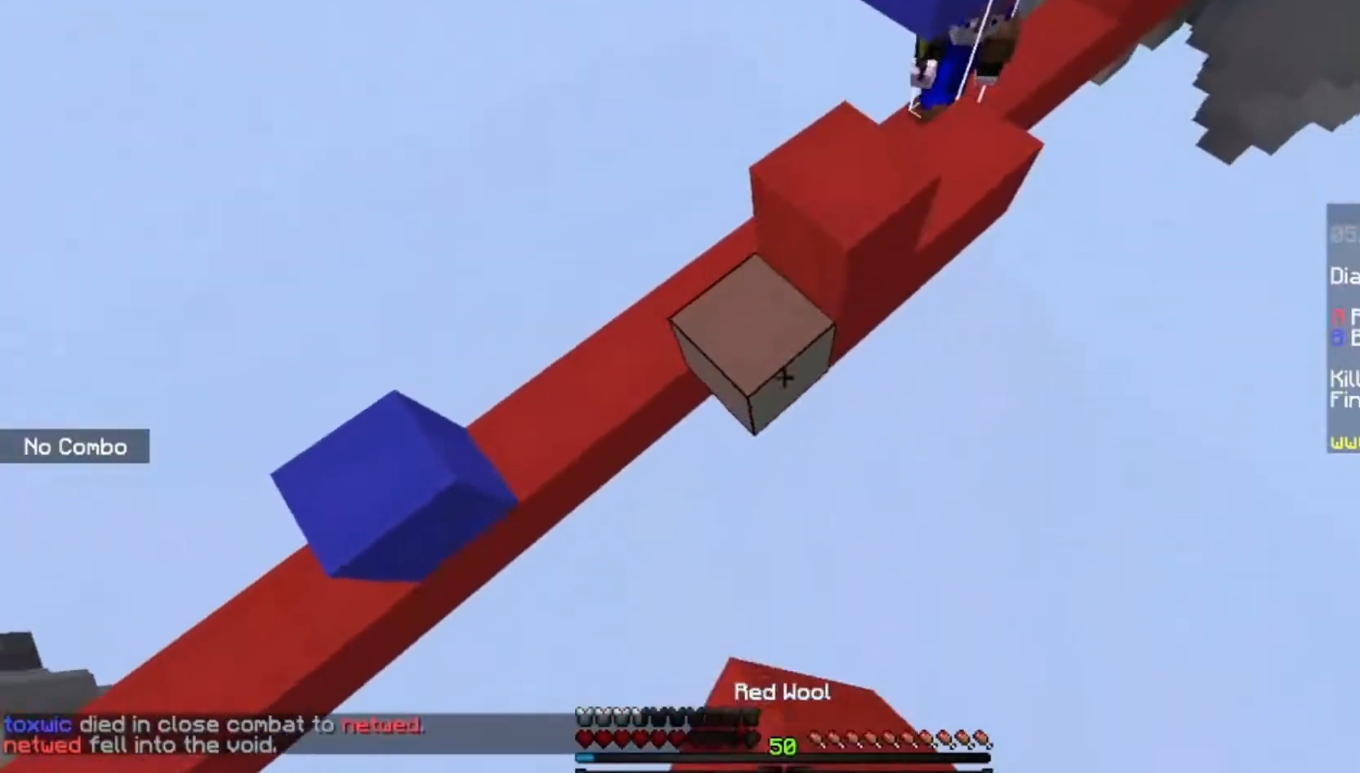
{"keys": ["space", "w"], "mouse": ["right"], "events": [[100, "a", "up"]]}
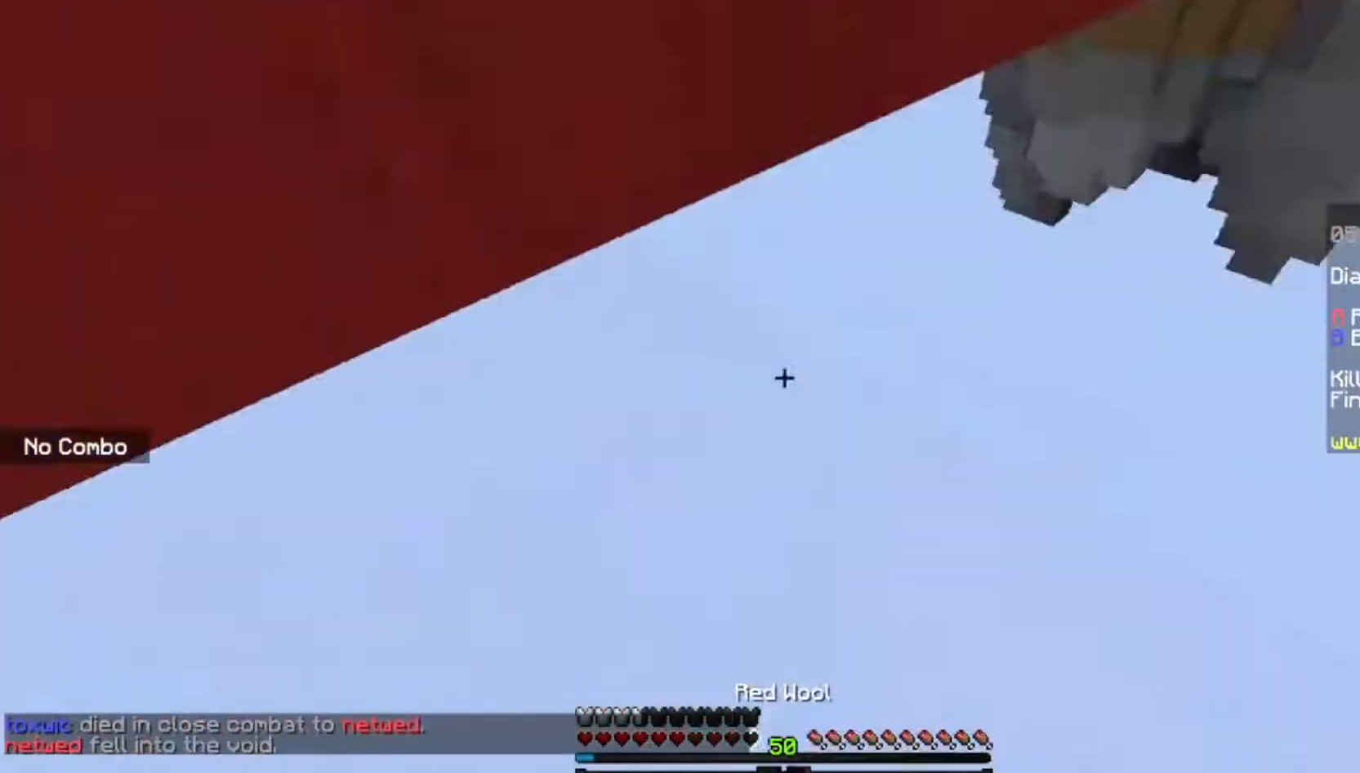
{"keys": ["space"], "mouse": [], "events": [[167, "w", "up"], [467, "mouse_right", "up"]]}
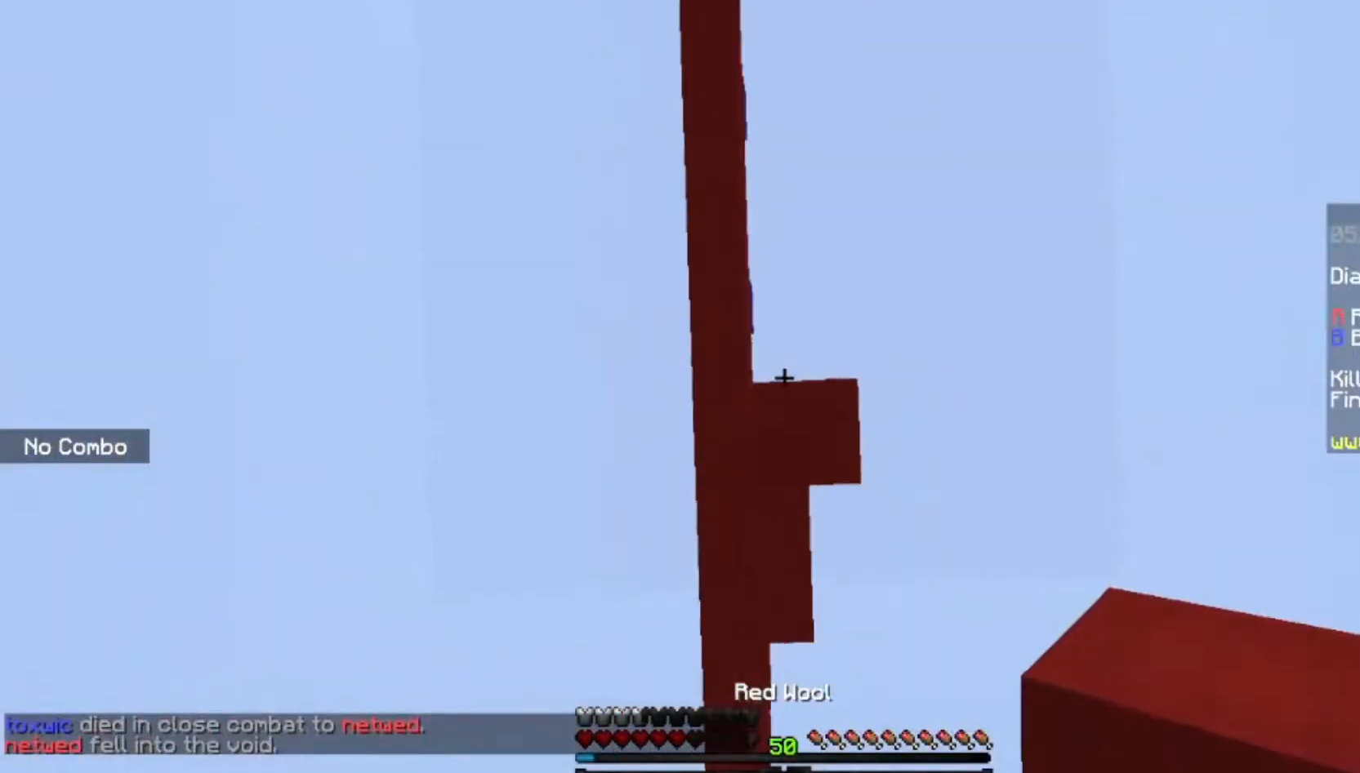
{"keys": [], "mouse": [], "events": [[67, "space", "up"]]}